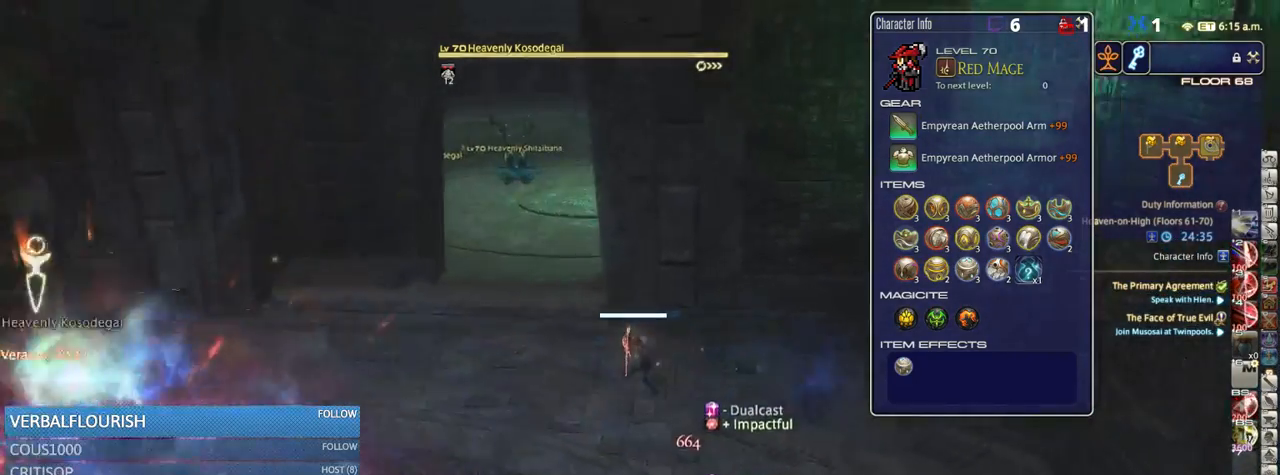
Gameplay with keyboard; each line is a JSON object with the keys held at the frame after it. "events" lists presses ("down") and releases ("up") of ".", "/", "0", "1", "2", "3", "4", "5", "6", "7", "8", "9", "a", "alt_l", "alt_r", "b", "backslash", "backspace", "c", "caps_lock", "comma", "ctrl_l", "ctrl_r", "d", "down", "e", "equals", "escape", "f", "f1", "f10", "f11", "f12", "f2", "f3", "f4", "f5", "f6", "f7", "f8", "f9", "g", "h", "i", "j", "k", "l", "lbracket", "left", "m", "minus", "n", "o", "p", "q", "quote", "r", "rbracket", "return", "right", "s", "semicolon", "shift_l", "shift_r", "space", "super_l", "super_r", "t", "tab", "tilde", "u", "up", "v", "w", "x", "y" and "z" between this image and that frame as [ms after this image, input, new state], when the widget could be followed in between. No other keys are recorded. Mouse input is not recorded.
{"keys": ["a", "w"], "events": [[133, "rbracket", "down"], [183, "rbracket", "up"]]}
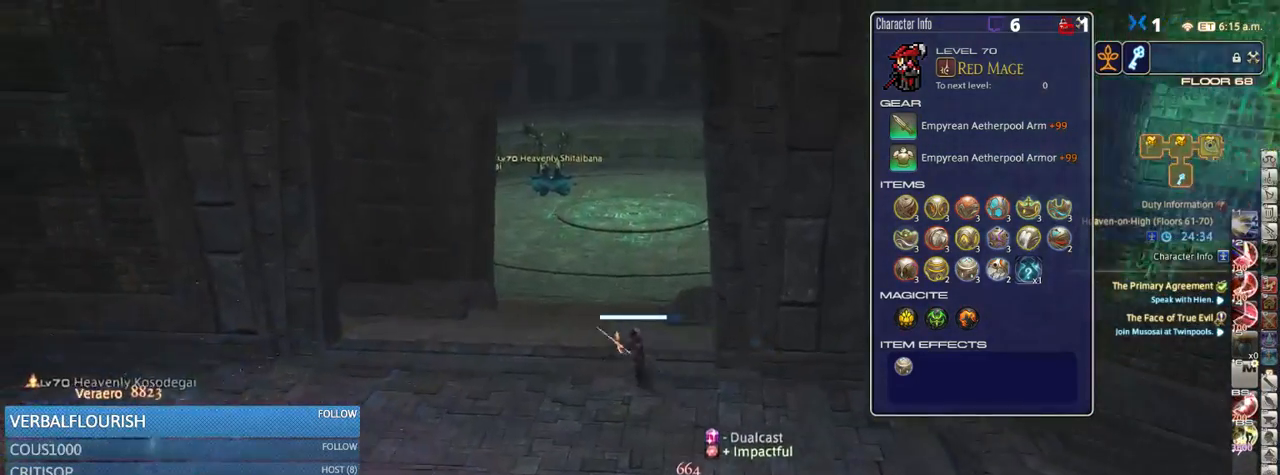
{"keys": ["w"], "events": [[33, "a", "up"], [33, "p", "down"], [133, "p", "up"], [183, "alt_r", "down"], [216, "q", "down"], [283, "q", "up"], [400, "alt_r", "up"]]}
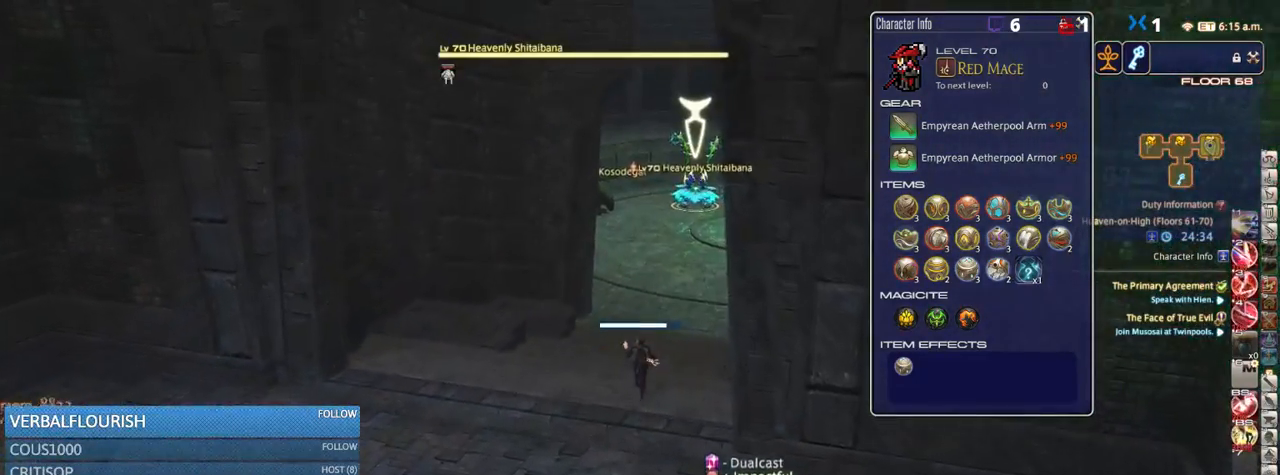
{"keys": ["rbracket", "w"], "events": [[500, "rbracket", "down"]]}
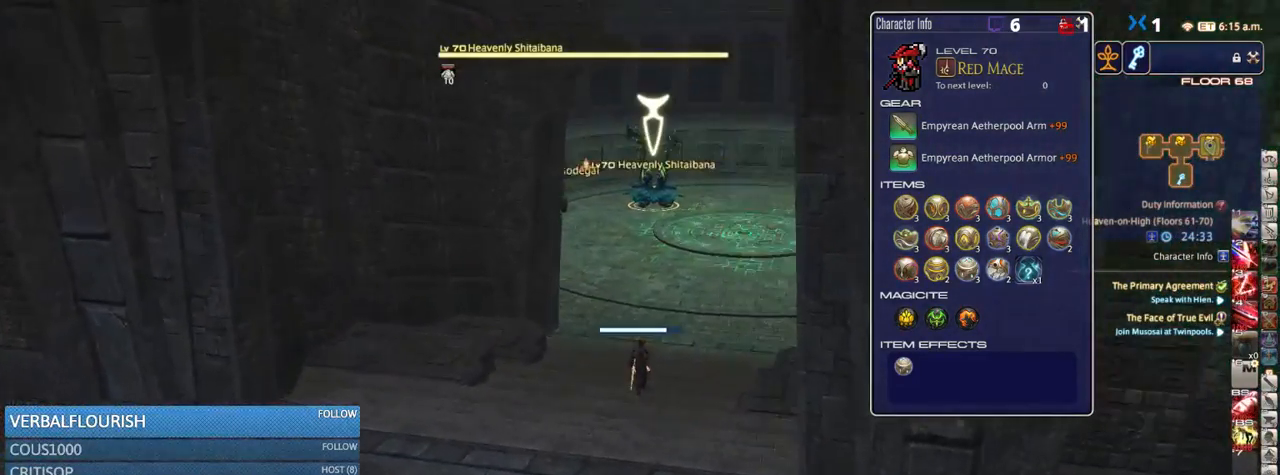
{"keys": ["w"], "events": [[33, "rbracket", "up"]]}
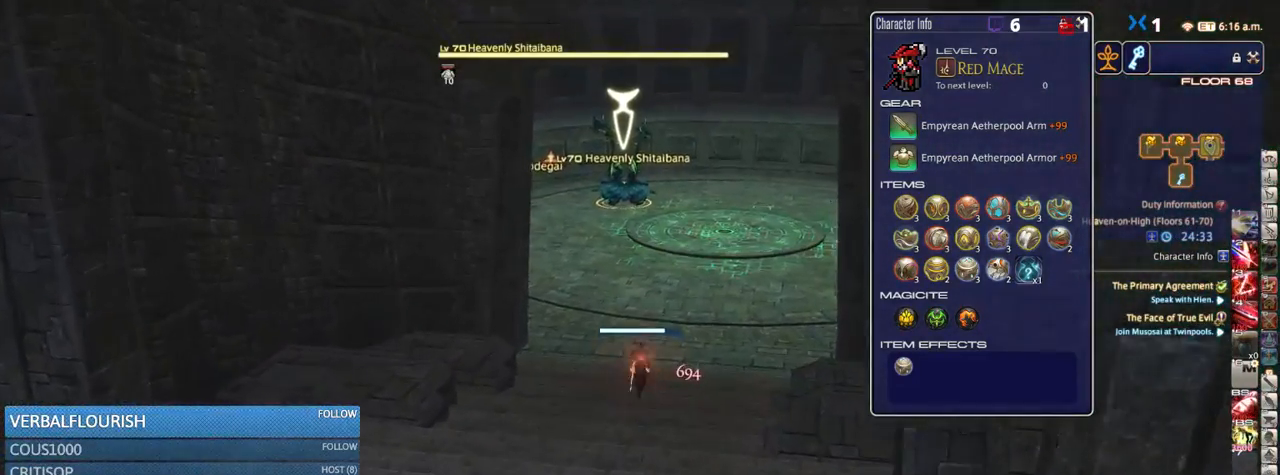
{"keys": ["w"], "events": [[400, "rbracket", "down"], [450, "rbracket", "up"]]}
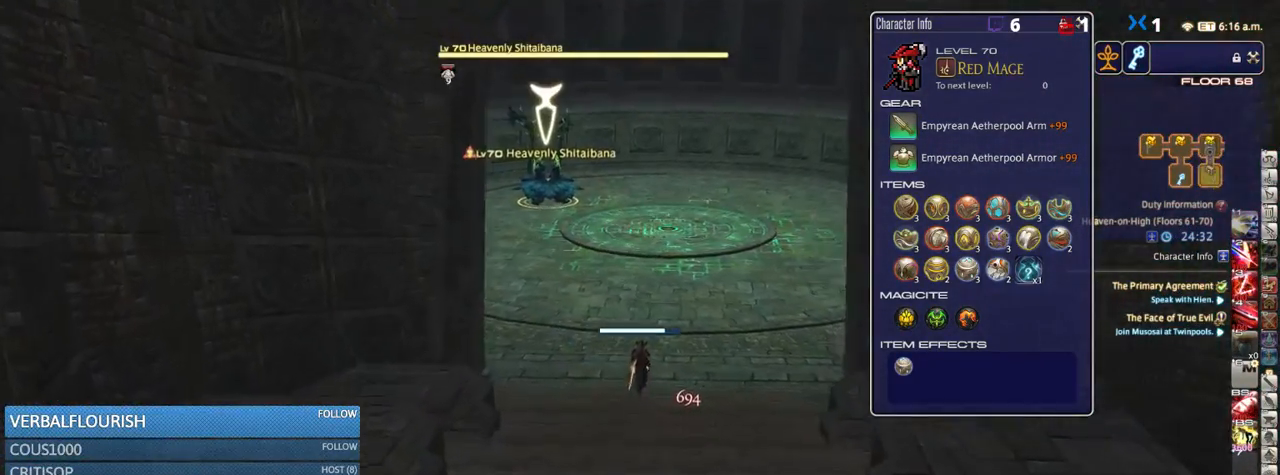
{"keys": ["p"], "events": [[300, "alt_r", "down"], [300, "w", "up"], [333, "3", "down"], [450, "3", "up"], [450, "alt_r", "up"], [483, "p", "down"]]}
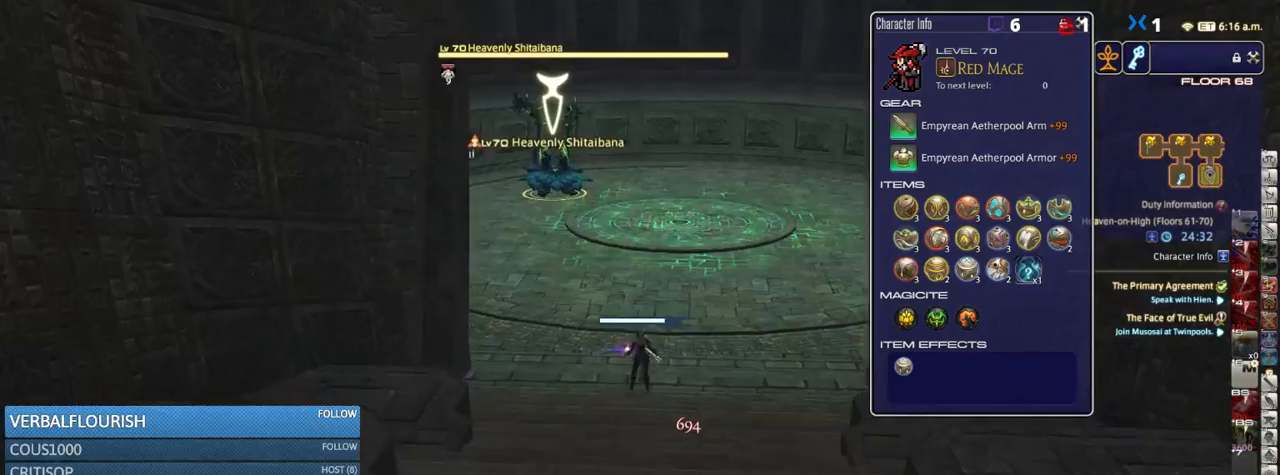
{"keys": ["return"], "events": [[233, "p", "up"], [283, "q", "down"], [400, "q", "up"], [450, "return", "down"]]}
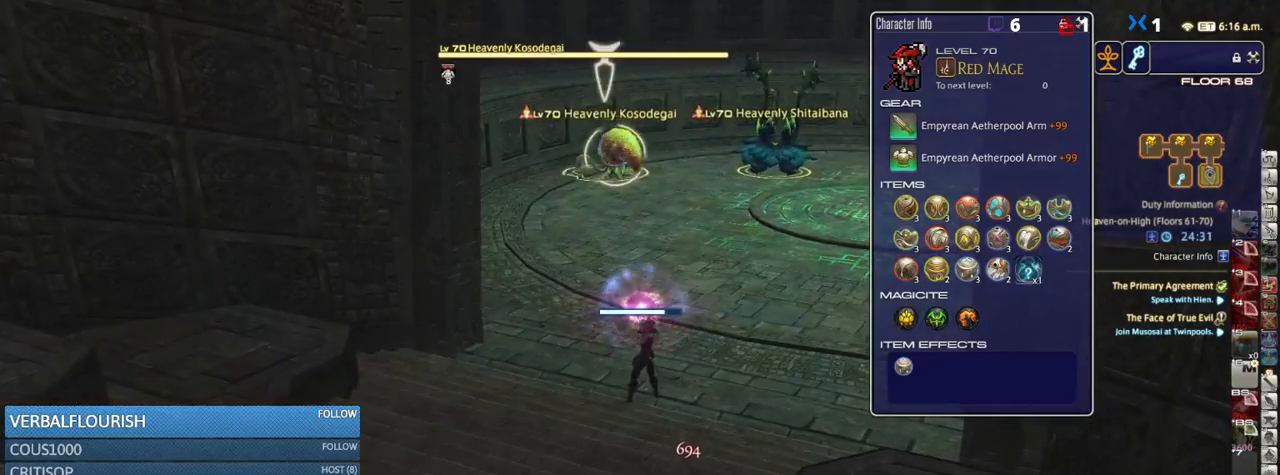
{"keys": [], "events": [[50, "return", "up"], [100, "rbracket", "down"], [500, "rbracket", "up"]]}
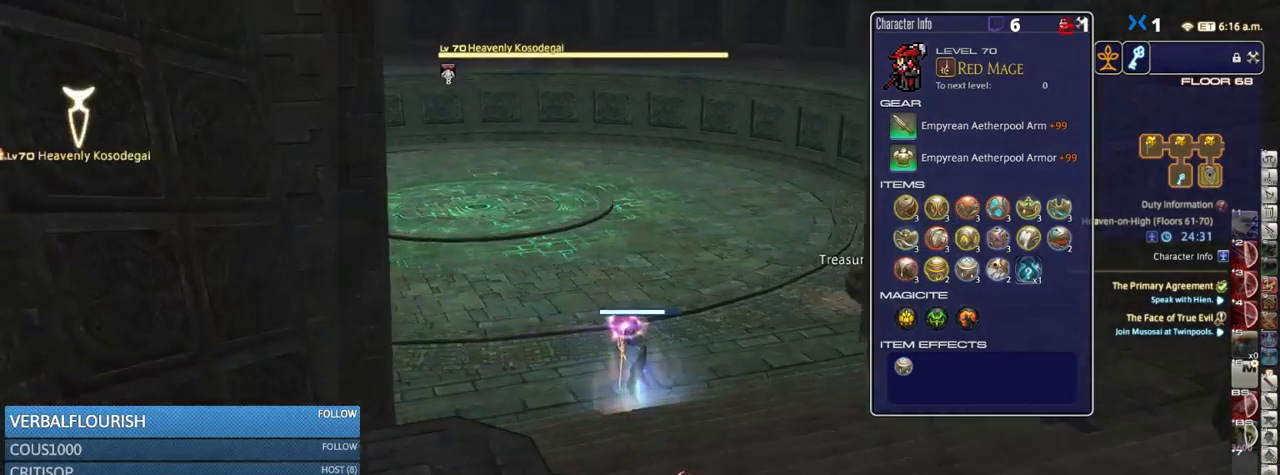
{"keys": ["p"], "events": [[150, "p", "down"]]}
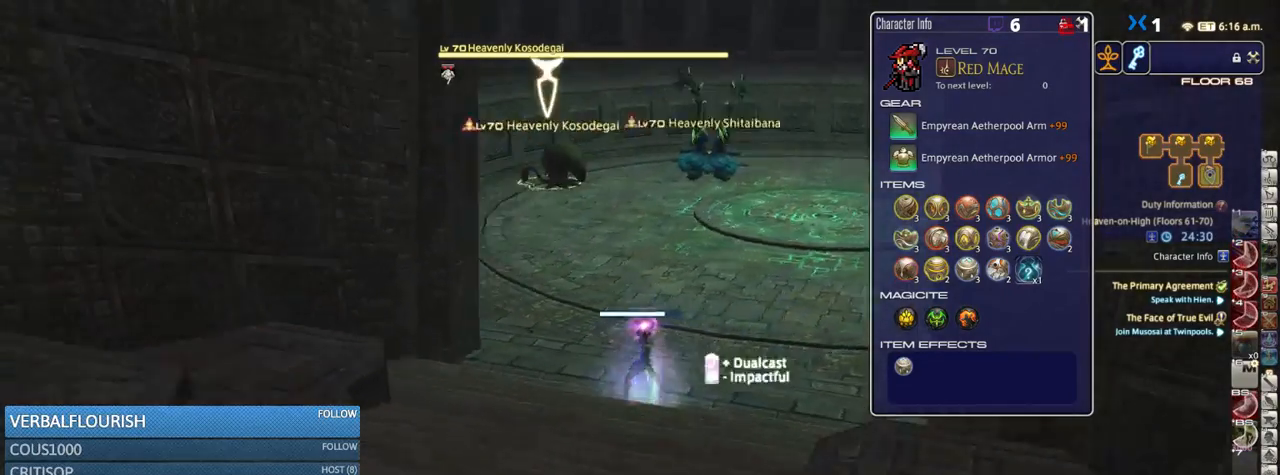
{"keys": ["p"], "events": [[283, "p", "up"], [433, "1", "down"], [500, "1", "up"], [500, "p", "down"]]}
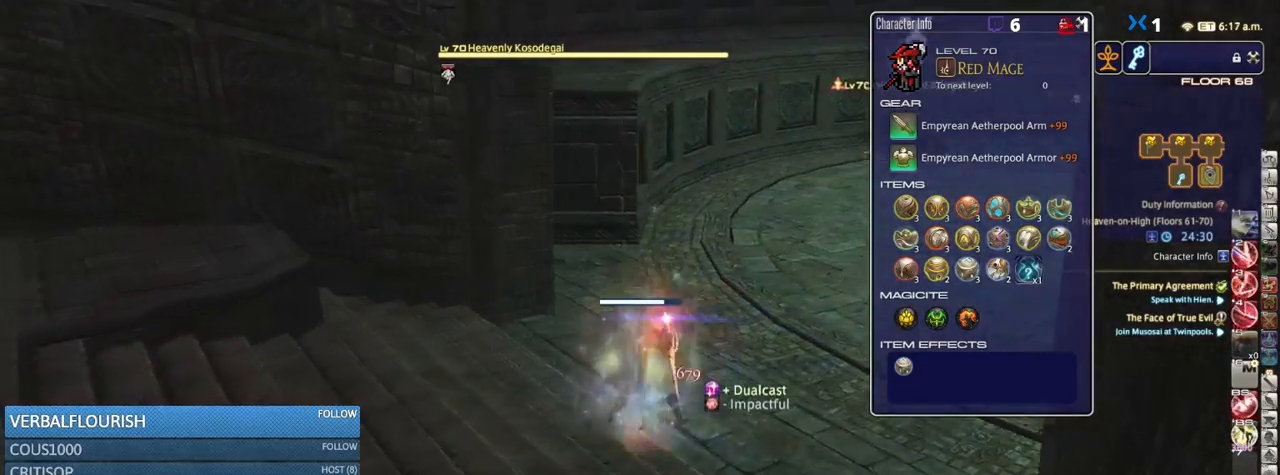
{"keys": ["a", "p", "w"], "events": [[133, "a", "down"], [316, "w", "down"], [433, "p", "up"], [500, "p", "down"]]}
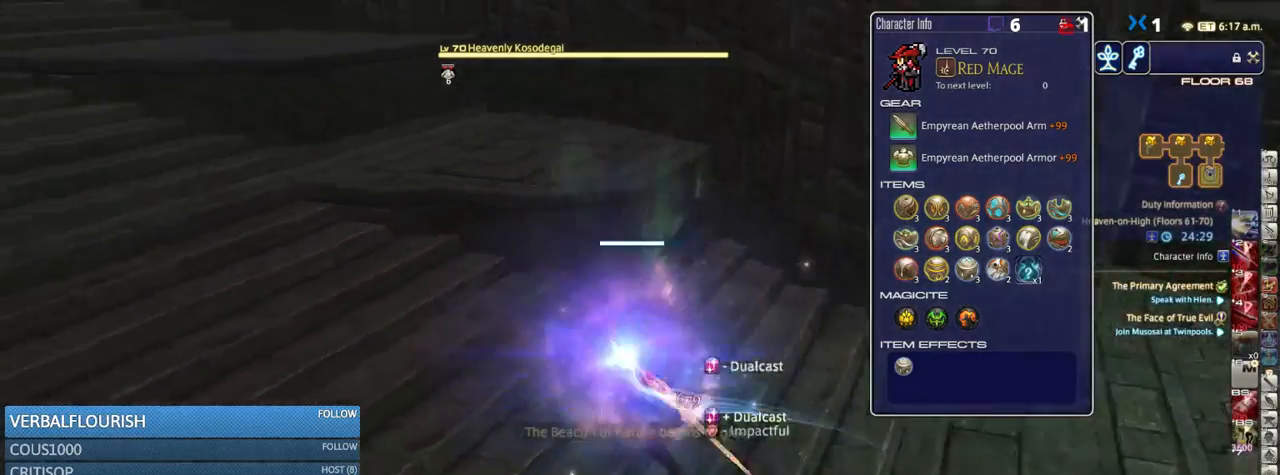
{"keys": ["a", "w"], "events": [[233, "p", "up"], [350, "p", "down"], [483, "p", "up"]]}
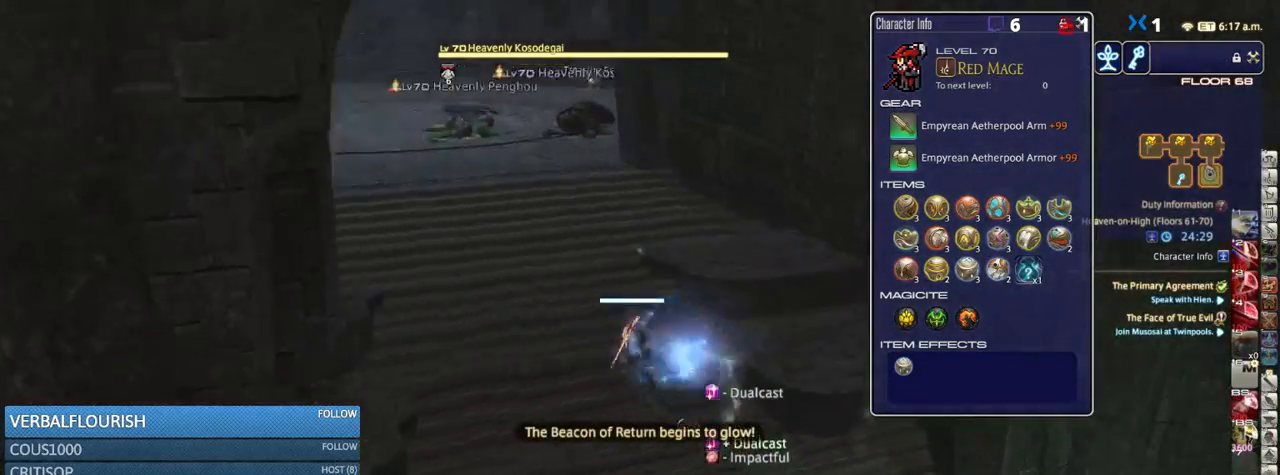
{"keys": ["w"], "events": [[150, "a", "up"], [150, "p", "down"], [183, "p", "up"]]}
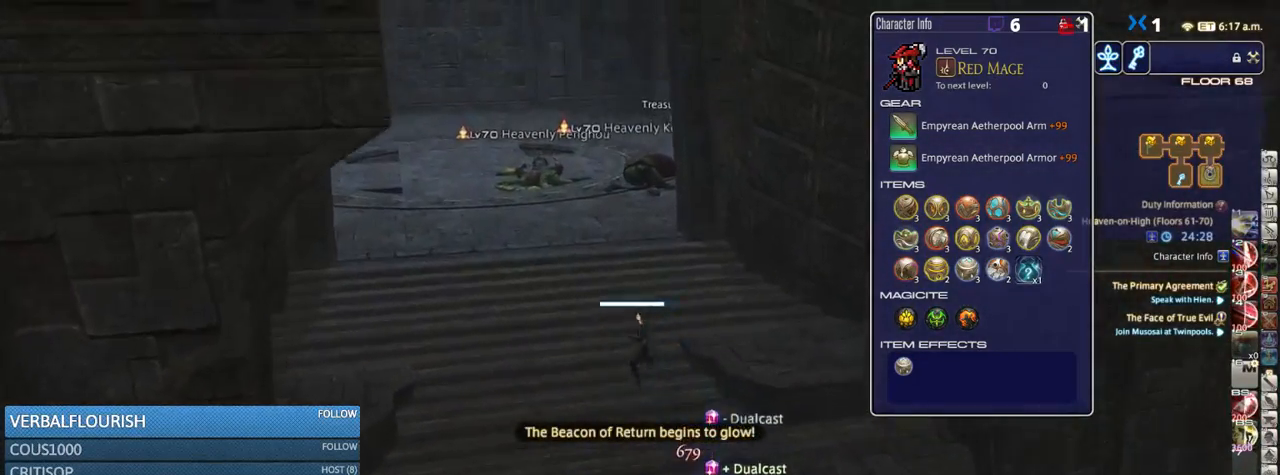
{"keys": ["w"], "events": []}
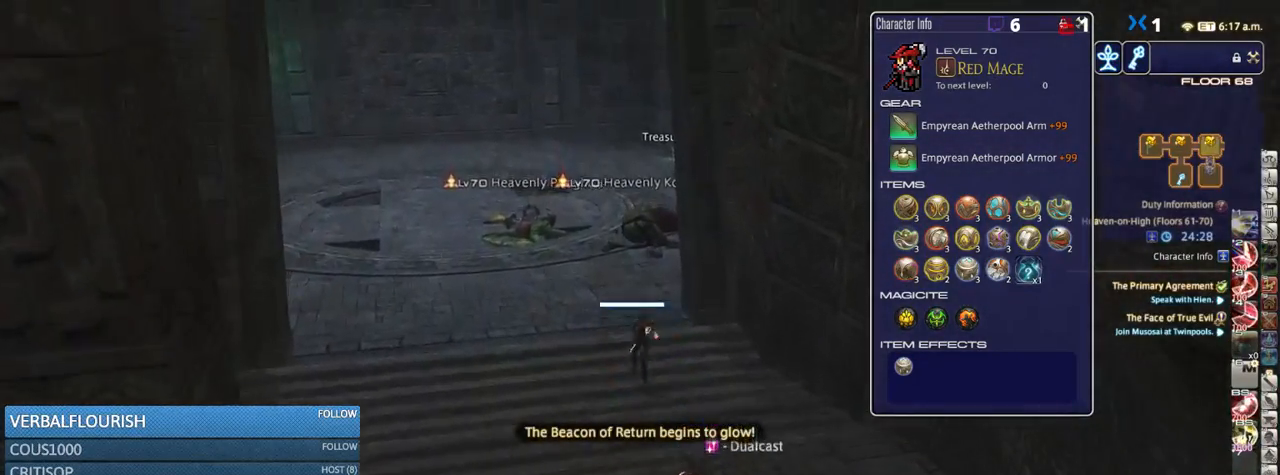
{"keys": ["a", "w"], "events": [[83, "rbracket", "down"], [233, "rbracket", "up"], [283, "rbracket", "down"], [383, "a", "down"], [500, "rbracket", "up"]]}
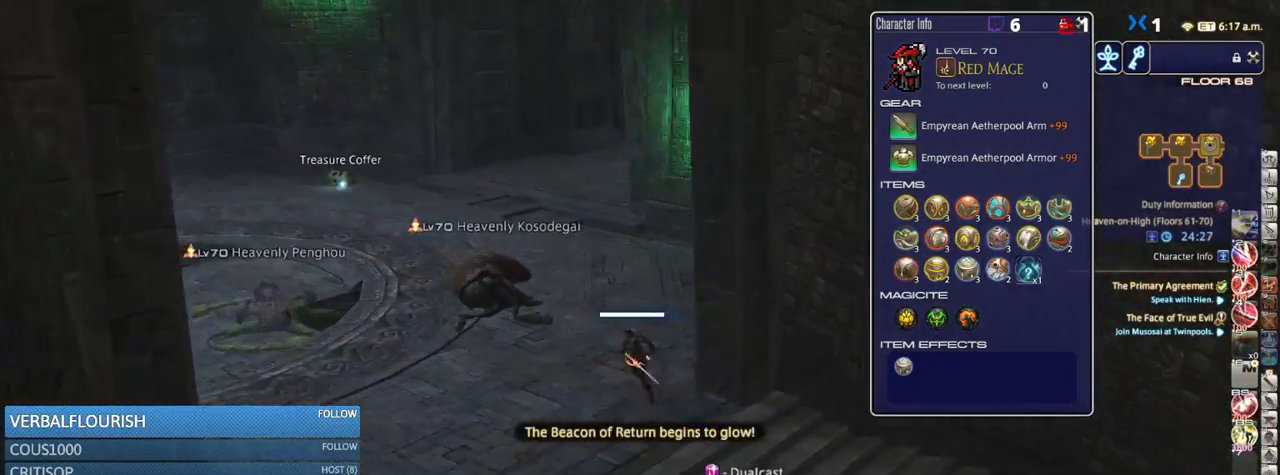
{"keys": ["a", "rbracket", "w"], "events": [[33, "a", "up"], [300, "rbracket", "down"], [483, "a", "down"]]}
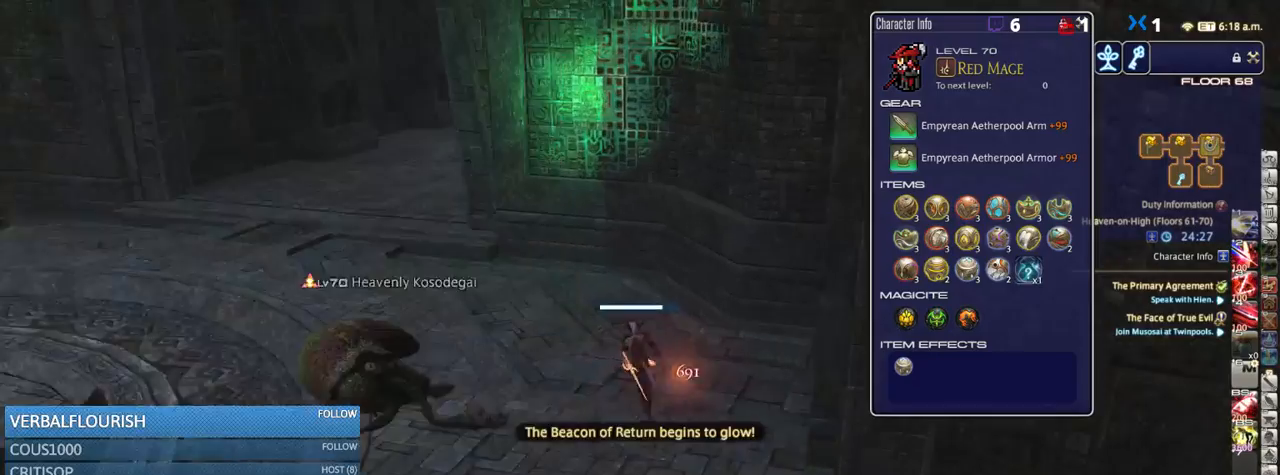
{"keys": ["a", "rbracket", "w"], "events": [[50, "rbracket", "up"], [216, "rbracket", "down"], [283, "rbracket", "up"], [466, "rbracket", "down"]]}
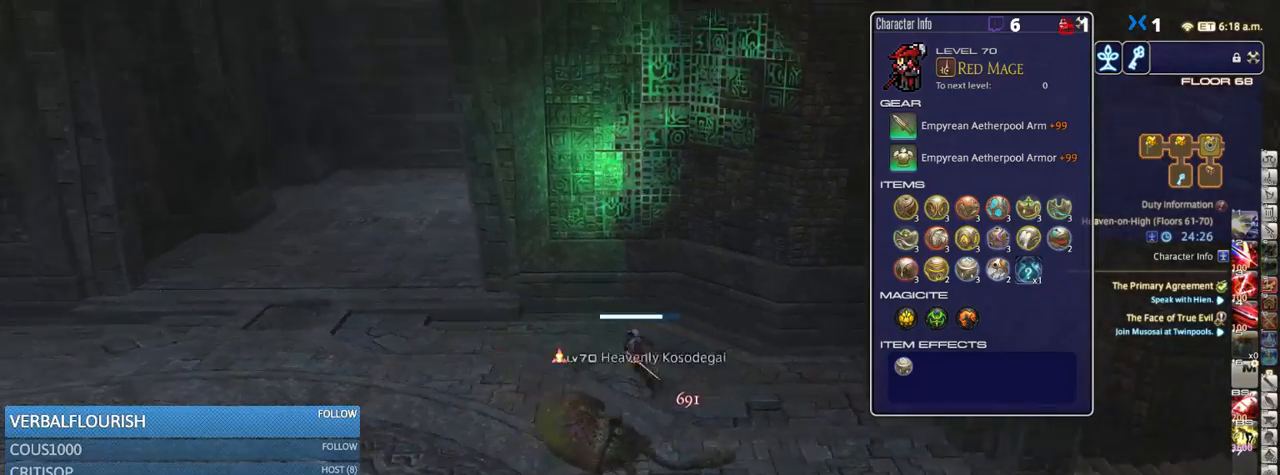
{"keys": ["a", "rbracket"], "events": [[50, "rbracket", "up"], [166, "rbracket", "down"], [316, "rbracket", "up"], [366, "w", "up"], [383, "rbracket", "down"]]}